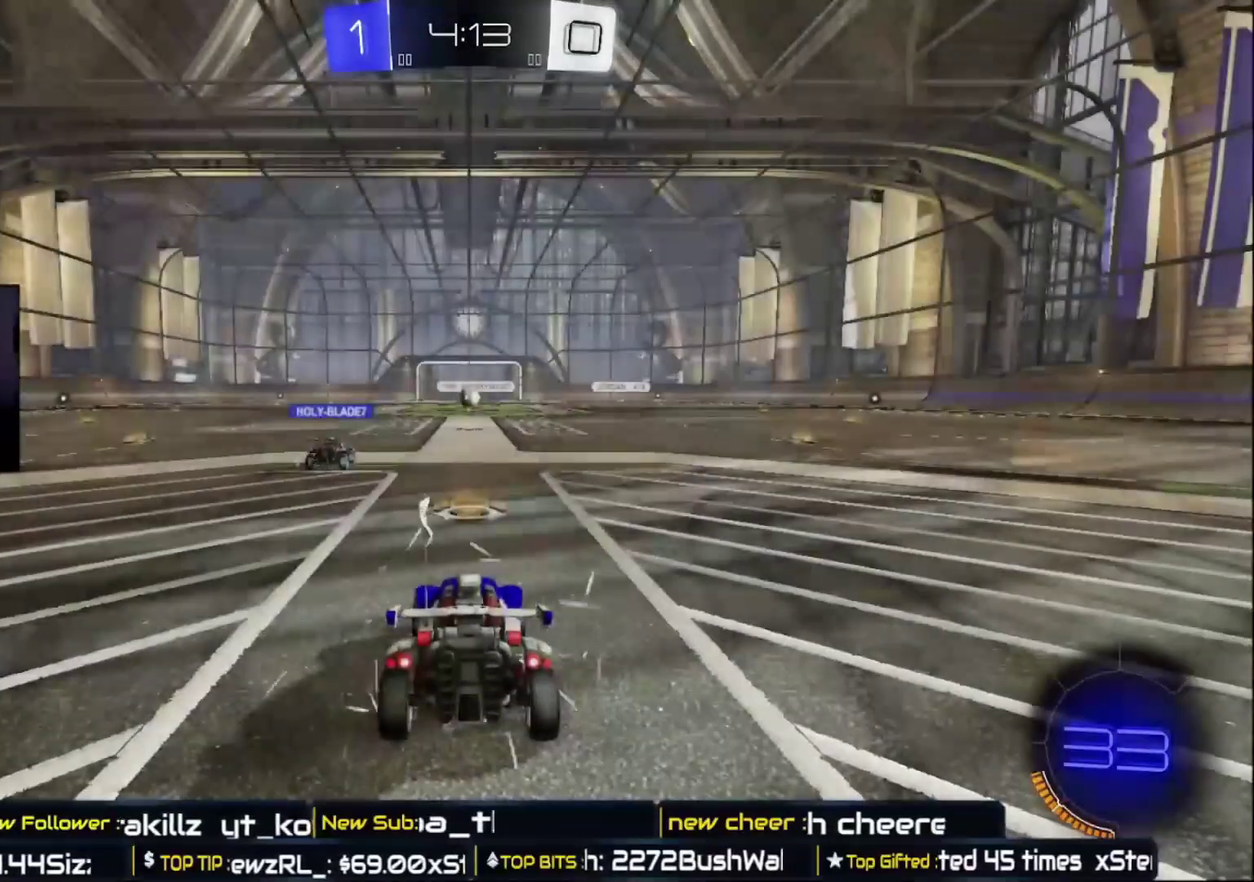
Gameplay with a controller (Xbox layout); each line is a JSON object with the inputs held at the frame after it. "events" lists button and stick changes between this image and that frame as [ms after this image, input, new state], when the widget could be followed in between.
{"buttons": ["R2"], "left_stick": "center", "right_stick": "center", "events": [[33, "R2", "down"], [167, "right_stick", "left"], [217, "left_stick", "right"], [300, "right_stick", "center"], [367, "left_stick", "center"]]}
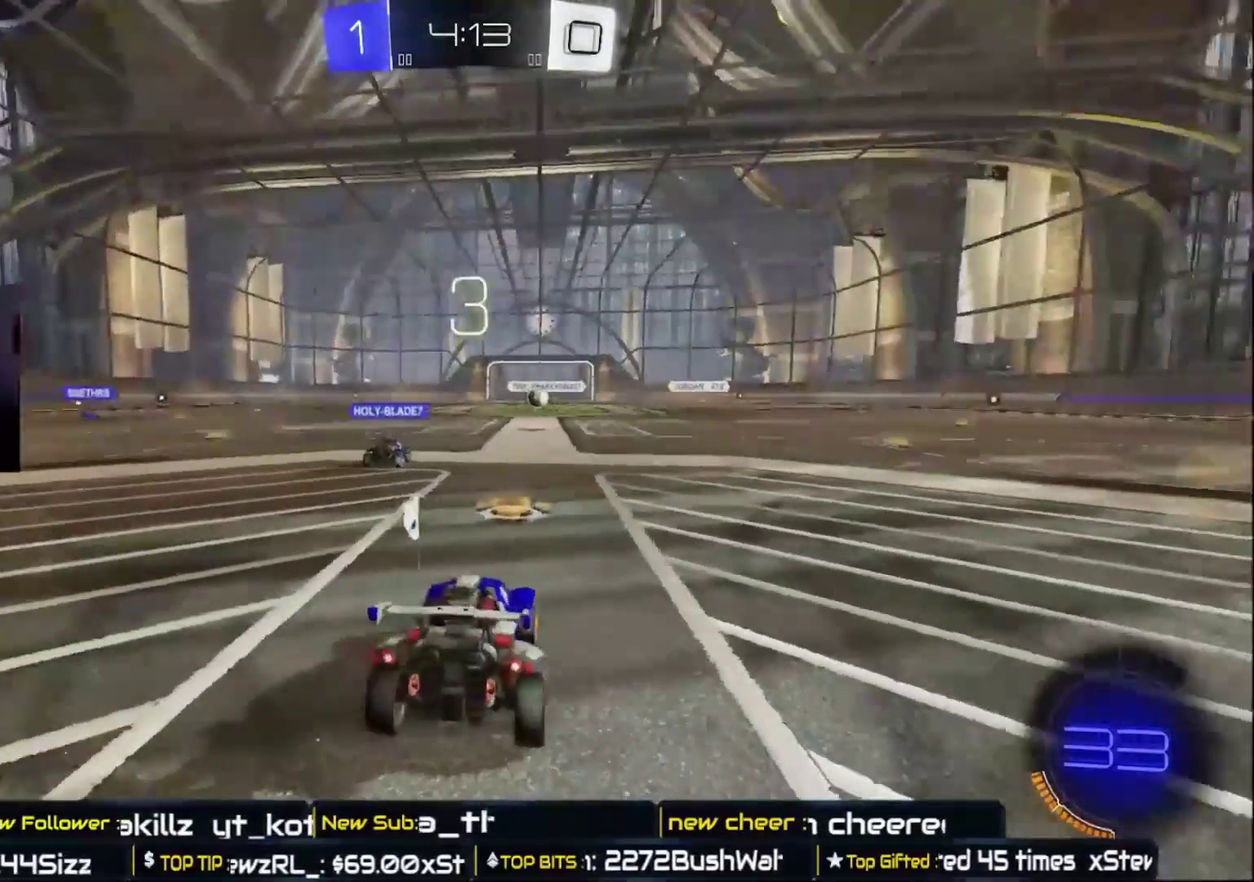
{"buttons": ["B", "R2"], "left_stick": "center", "right_stick": "center", "events": [[17, "left_stick", "left"], [367, "left_stick", "center"], [500, "B", "down"]]}
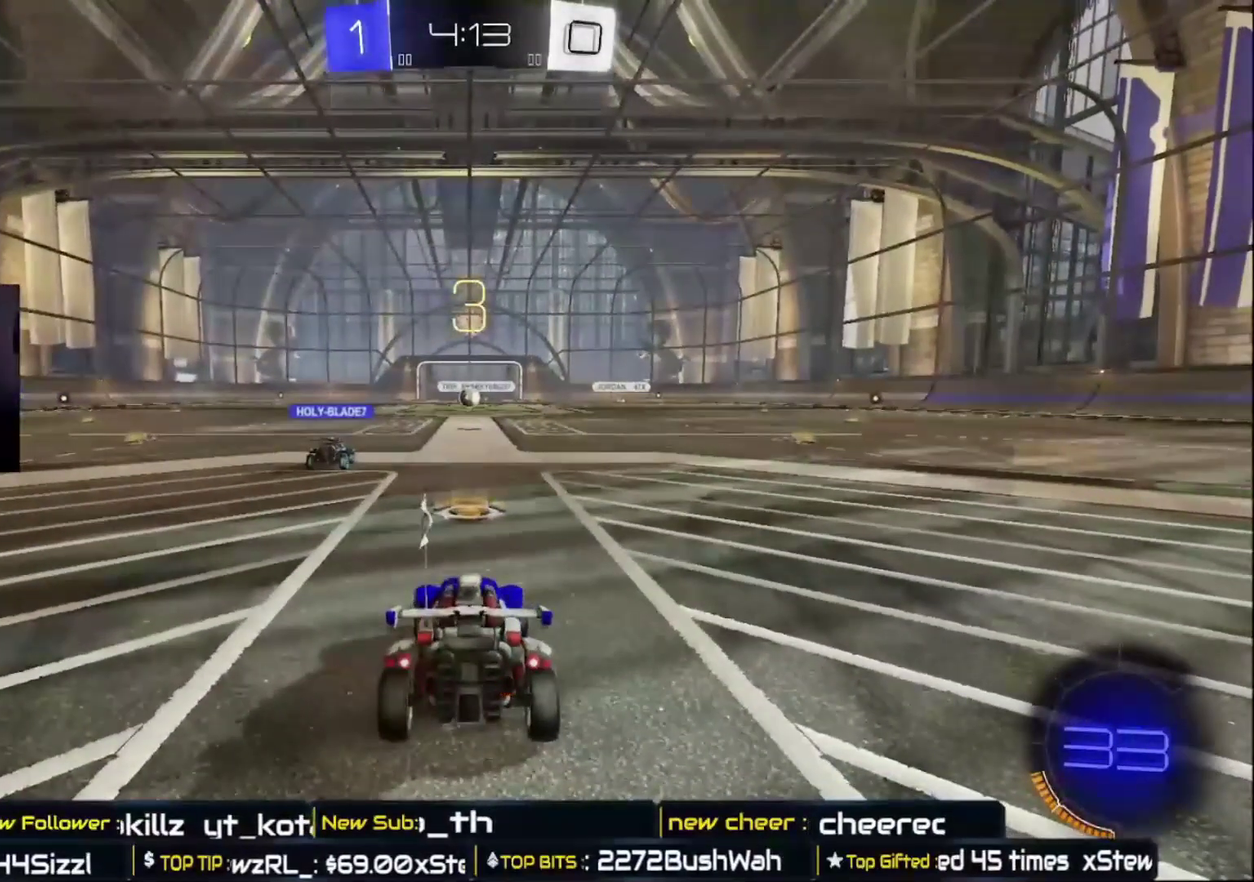
{"buttons": ["B", "R2"], "left_stick": "right", "right_stick": "center", "events": [[283, "left_stick", "right"]]}
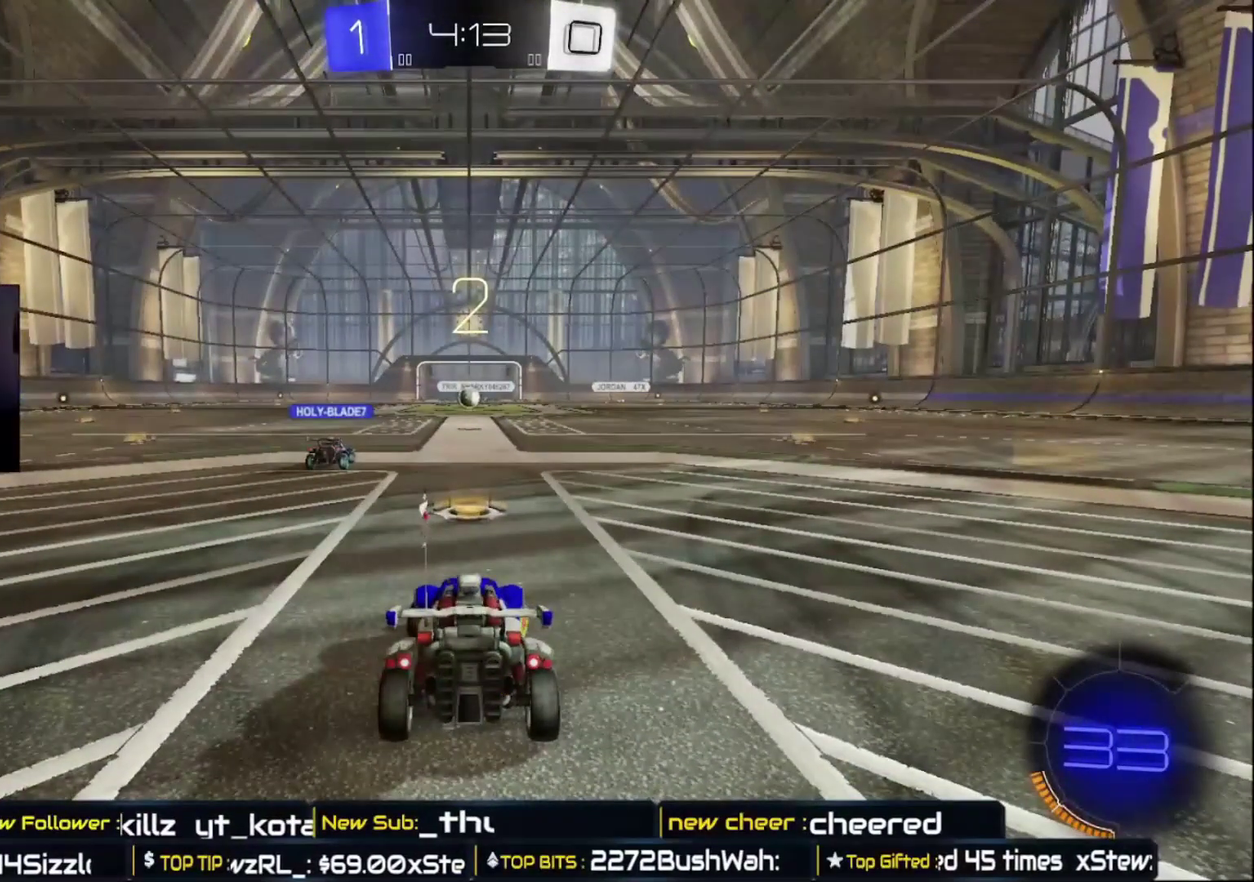
{"buttons": ["B", "R2"], "left_stick": "right", "right_stick": "center", "events": [[67, "left_stick", "center"], [367, "left_stick", "right"]]}
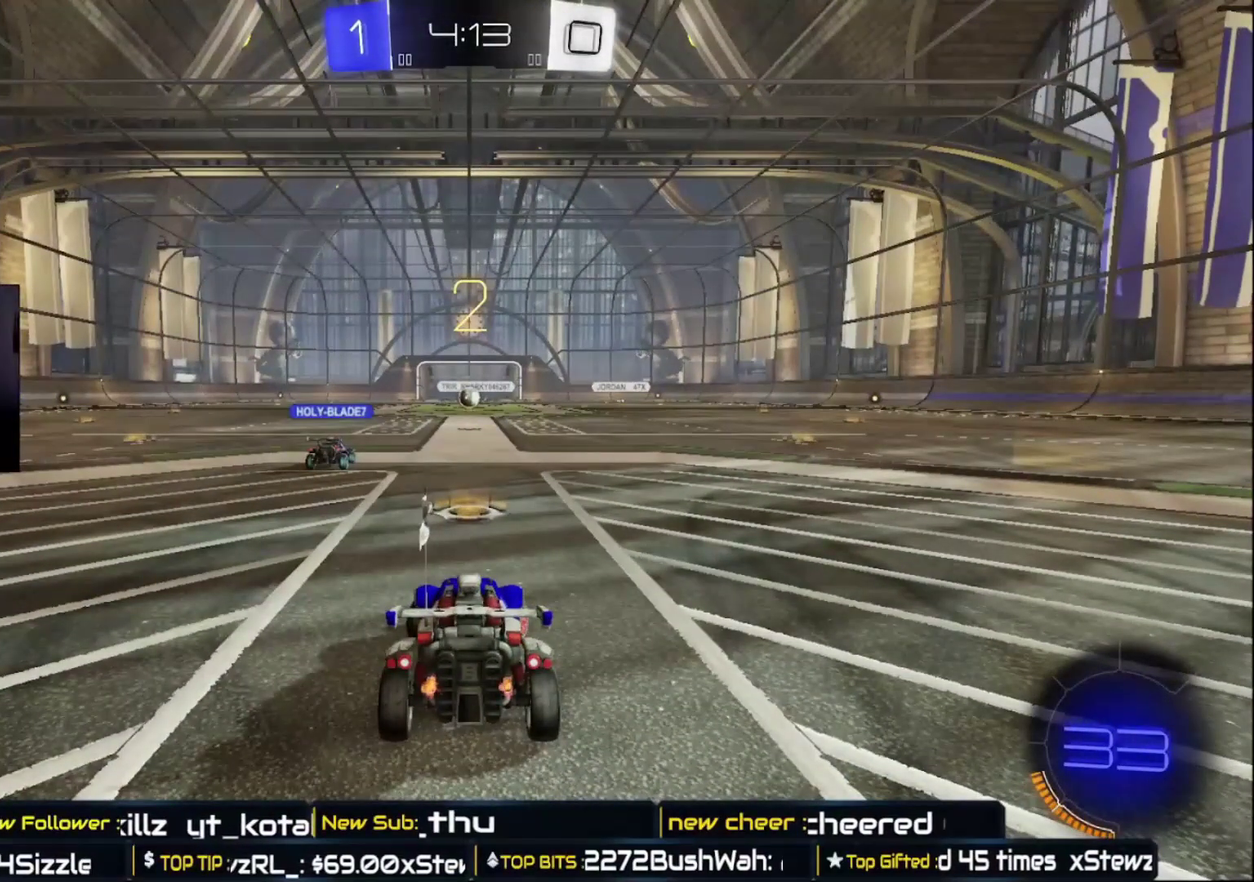
{"buttons": ["B", "R2"], "left_stick": "center", "right_stick": "center", "events": [[250, "left_stick", "center"]]}
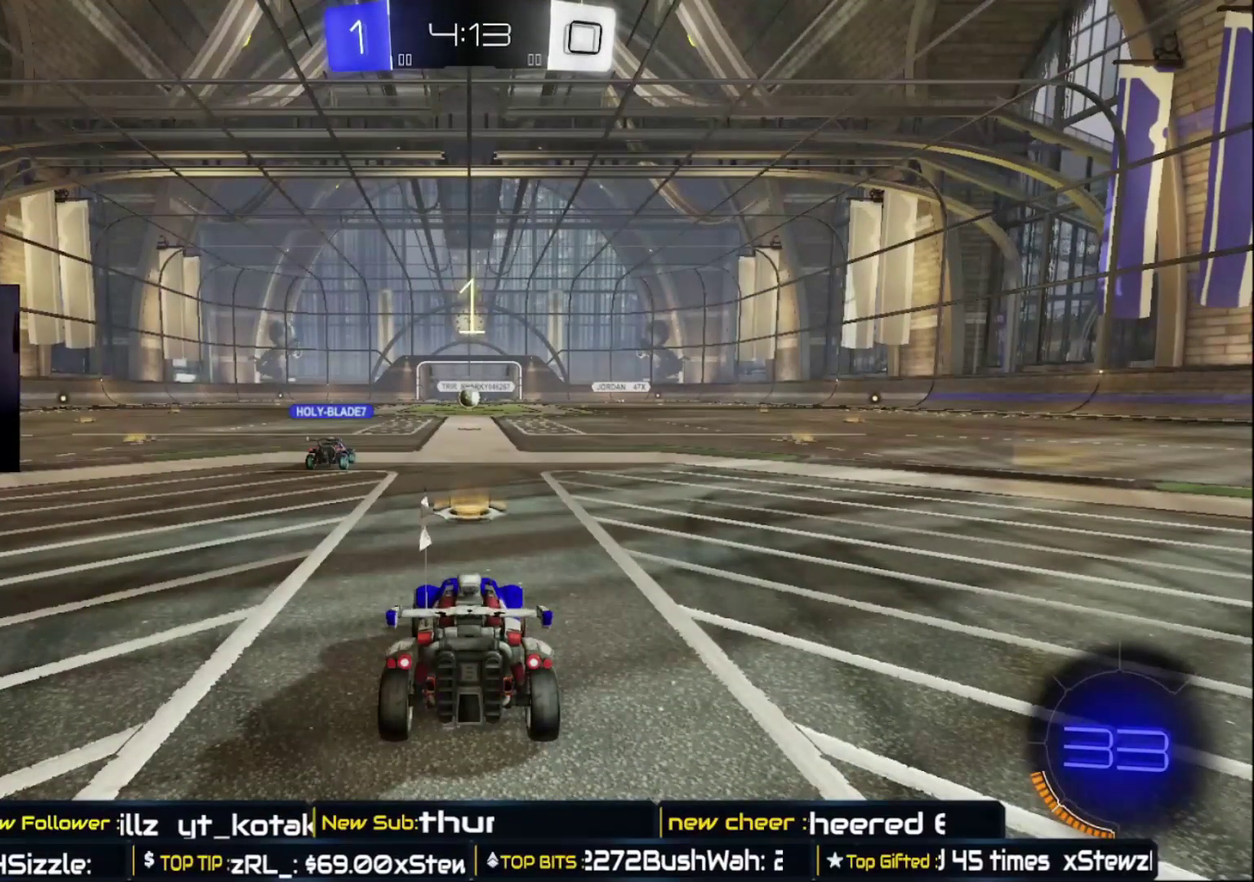
{"buttons": ["B", "R2"], "left_stick": "right", "right_stick": "center", "events": [[350, "left_stick", "right"]]}
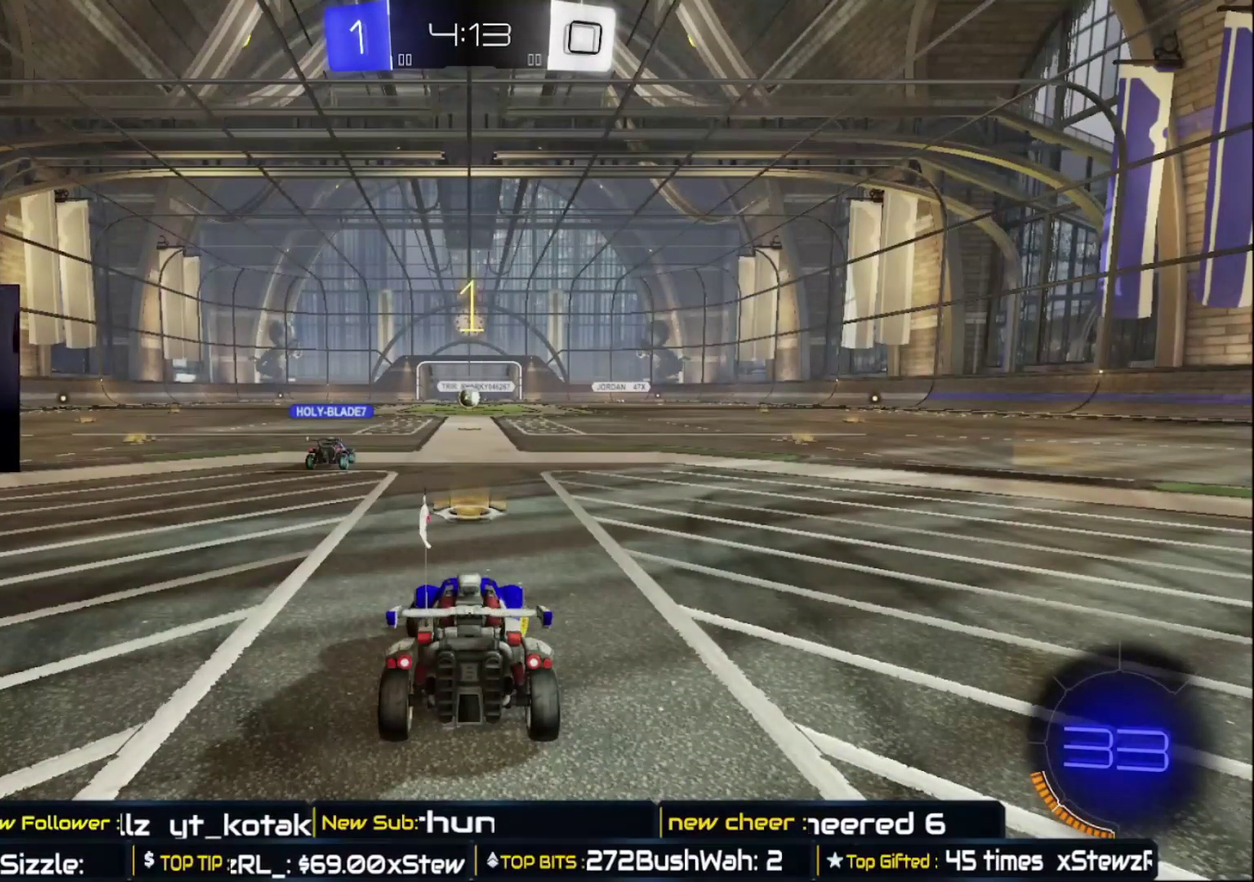
{"buttons": ["B", "R2"], "left_stick": "center", "right_stick": "center", "events": [[117, "left_stick", "center"]]}
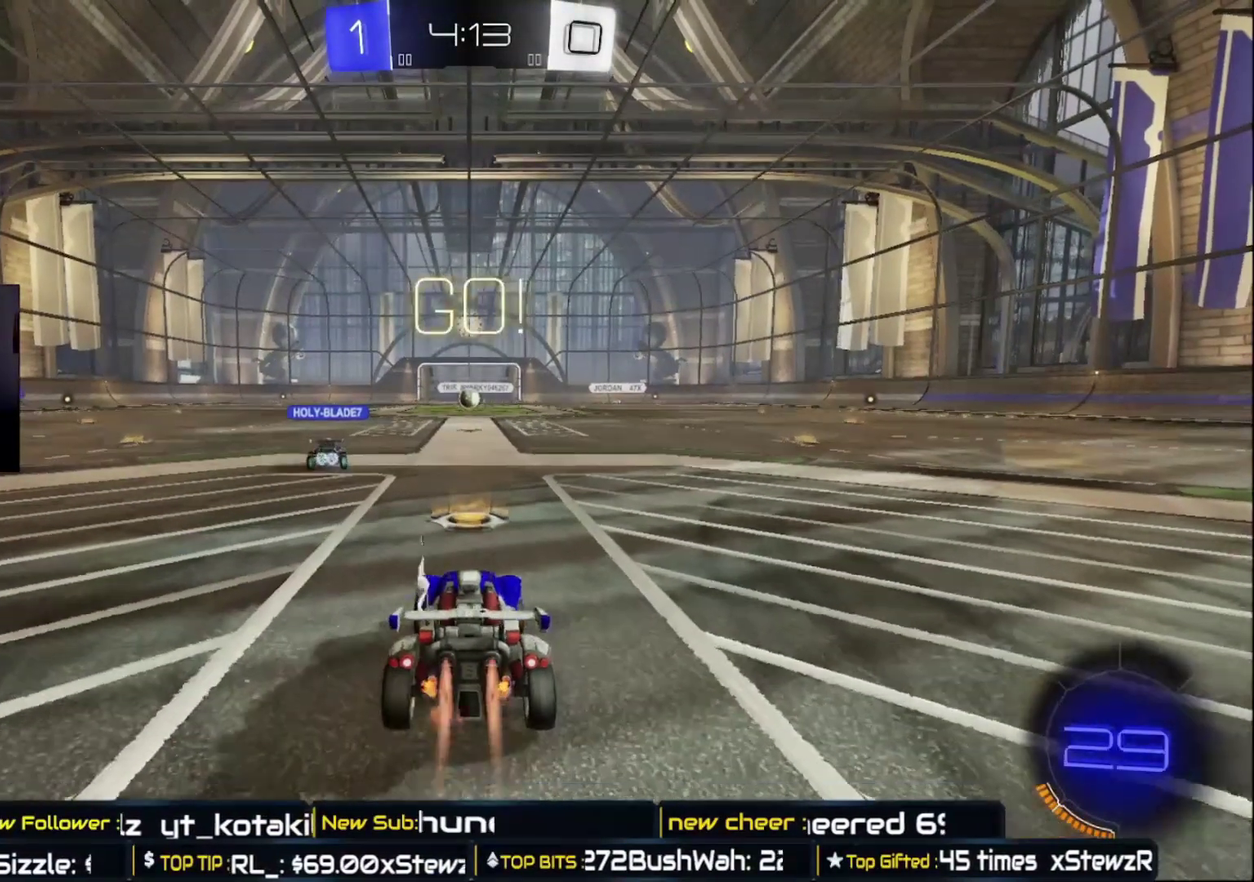
{"buttons": ["B", "R2"], "left_stick": "right", "right_stick": "center", "events": [[83, "left_stick", "right"]]}
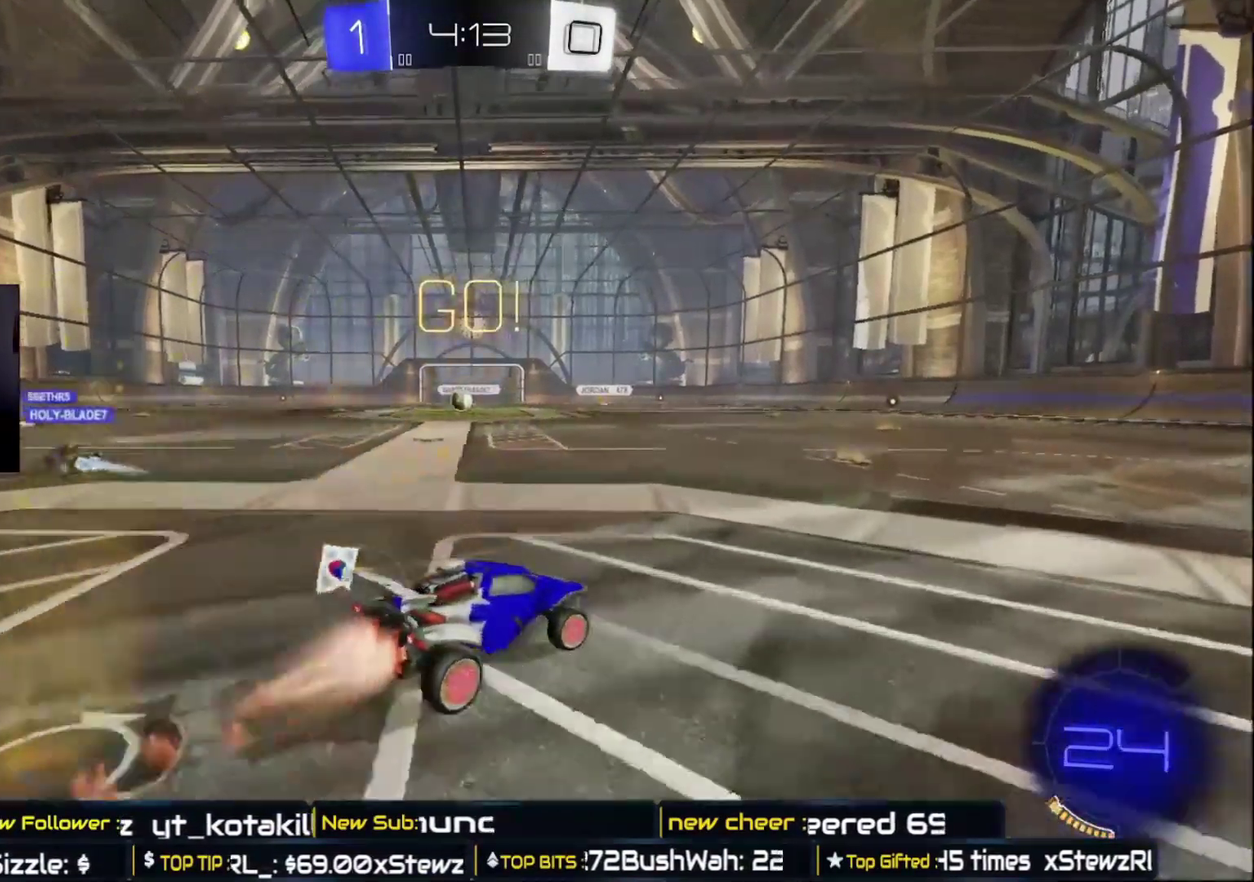
{"buttons": ["B", "R2"], "left_stick": "center", "right_stick": "center", "events": [[83, "Y", "down"], [217, "Y", "up"], [467, "left_stick", "center"]]}
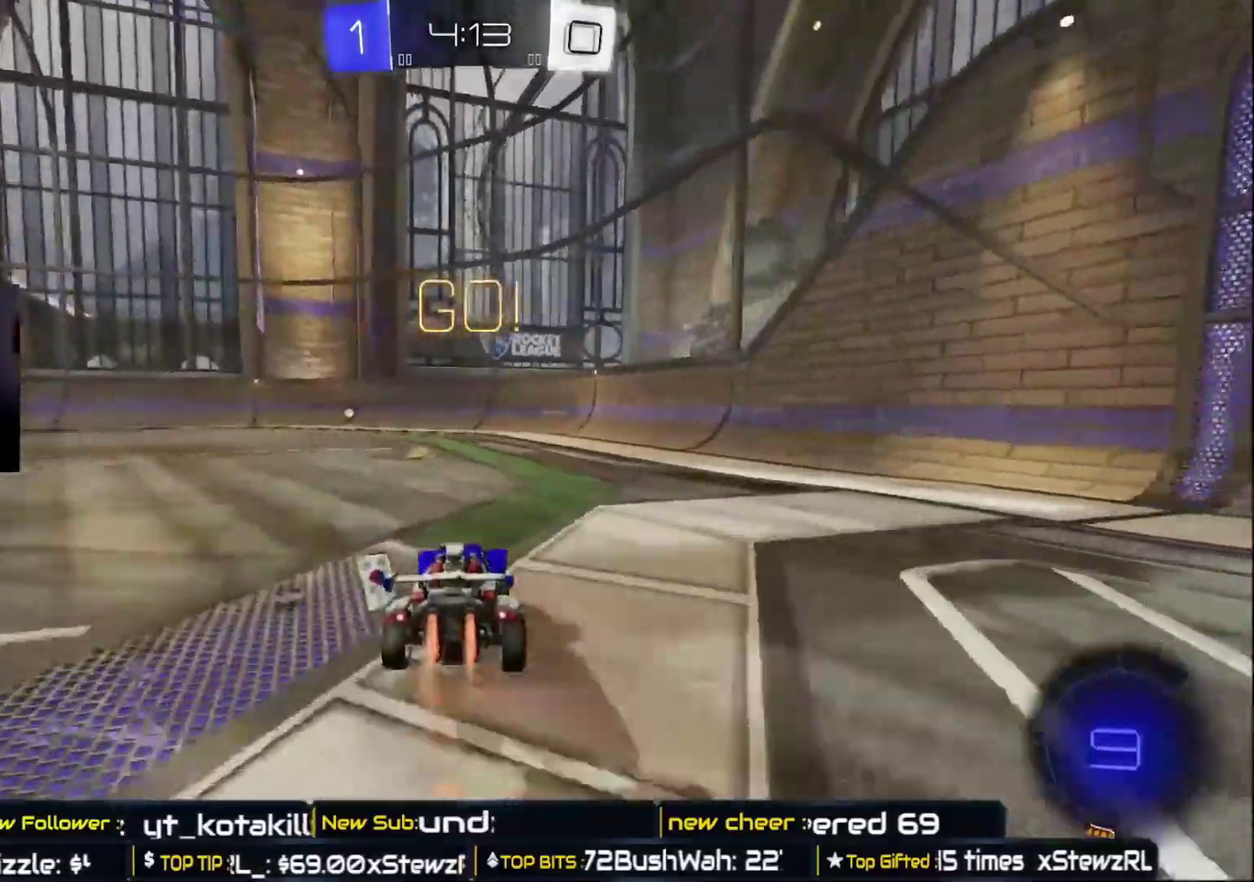
{"buttons": ["B", "Y", "R2"], "left_stick": "center", "right_stick": "center", "events": [[133, "left_stick", "left"], [367, "left_stick", "center"], [500, "Y", "down"]]}
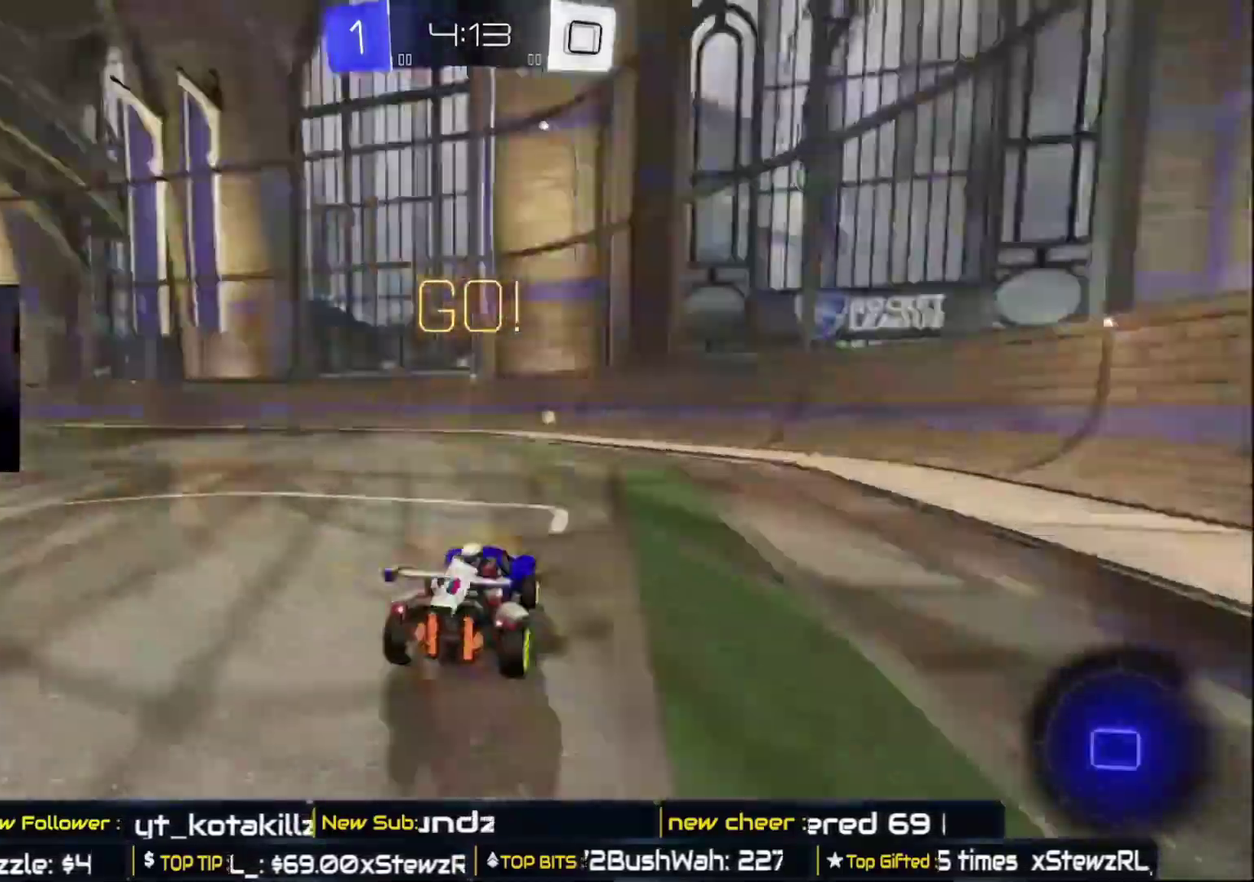
{"buttons": ["X", "R2"], "left_stick": "left", "right_stick": "center", "events": [[117, "Y", "up"], [283, "B", "up"], [317, "left_stick", "left"], [483, "X", "down"]]}
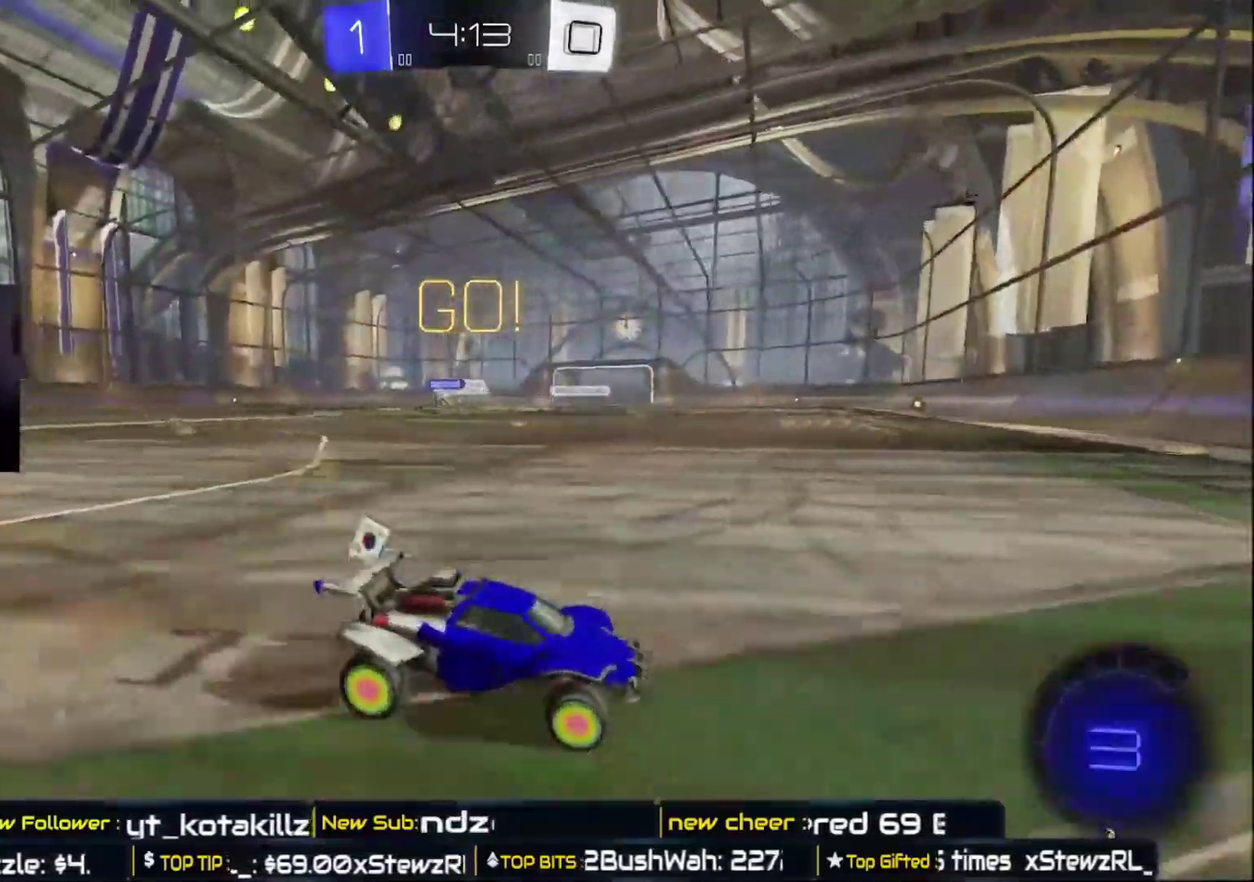
{"buttons": ["R2"], "left_stick": "left", "right_stick": "center", "events": [[133, "X", "up"]]}
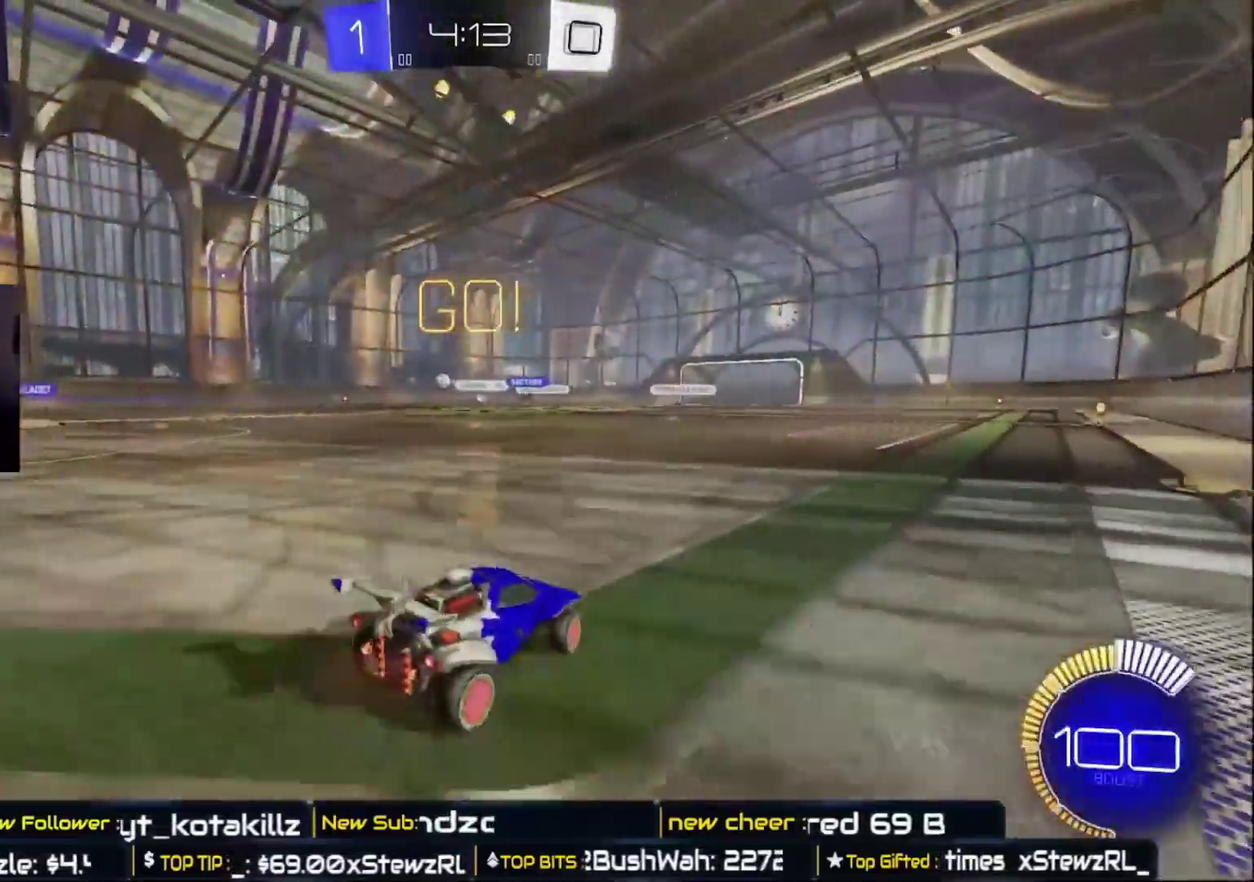
{"buttons": ["A", "R2"], "left_stick": "up", "right_stick": "center", "events": [[400, "left_stick", "up-left"], [450, "A", "down"], [467, "left_stick", "up"]]}
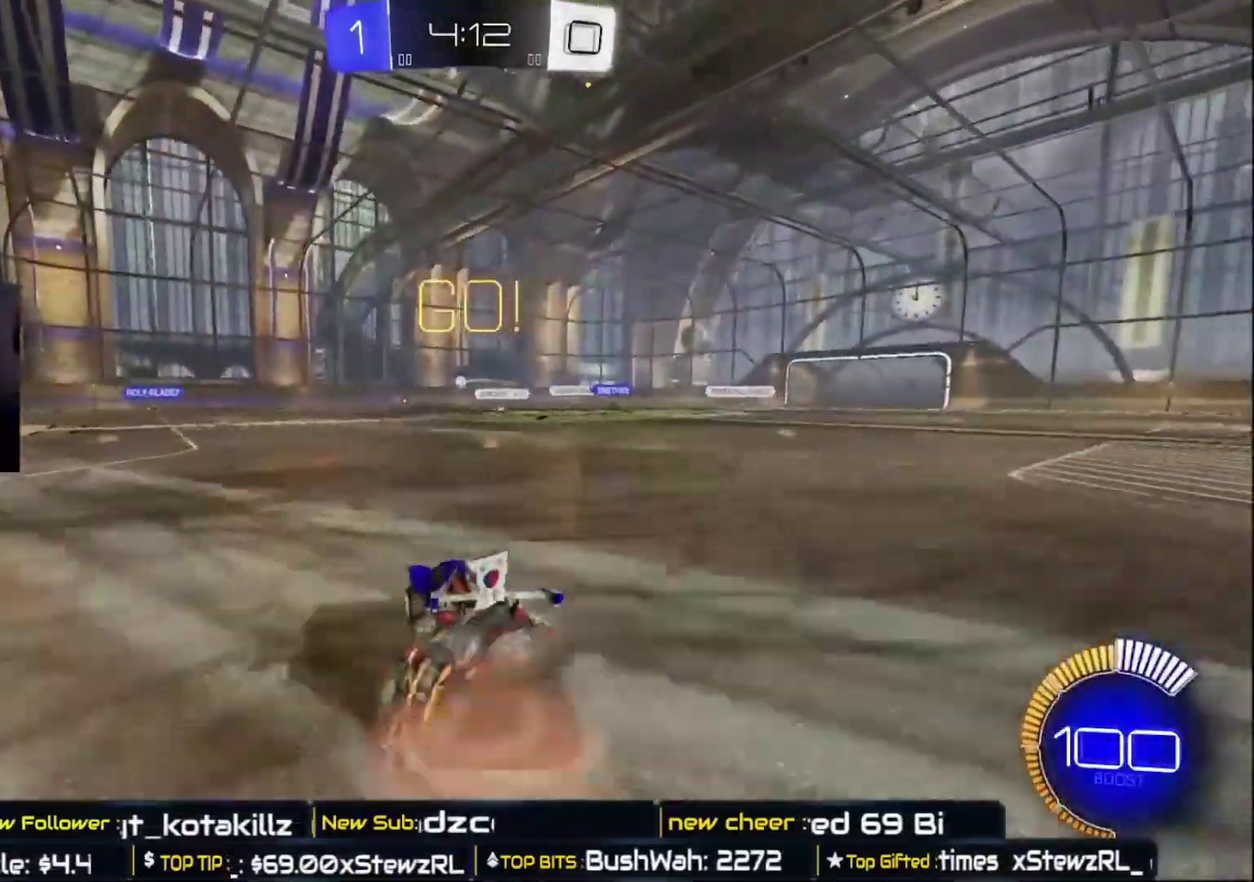
{"buttons": ["R2"], "left_stick": "center", "right_stick": "center", "events": [[33, "A", "up"], [100, "left_stick", "up-left"], [117, "A", "down"], [233, "A", "up"], [300, "left_stick", "left"], [350, "left_stick", "center"]]}
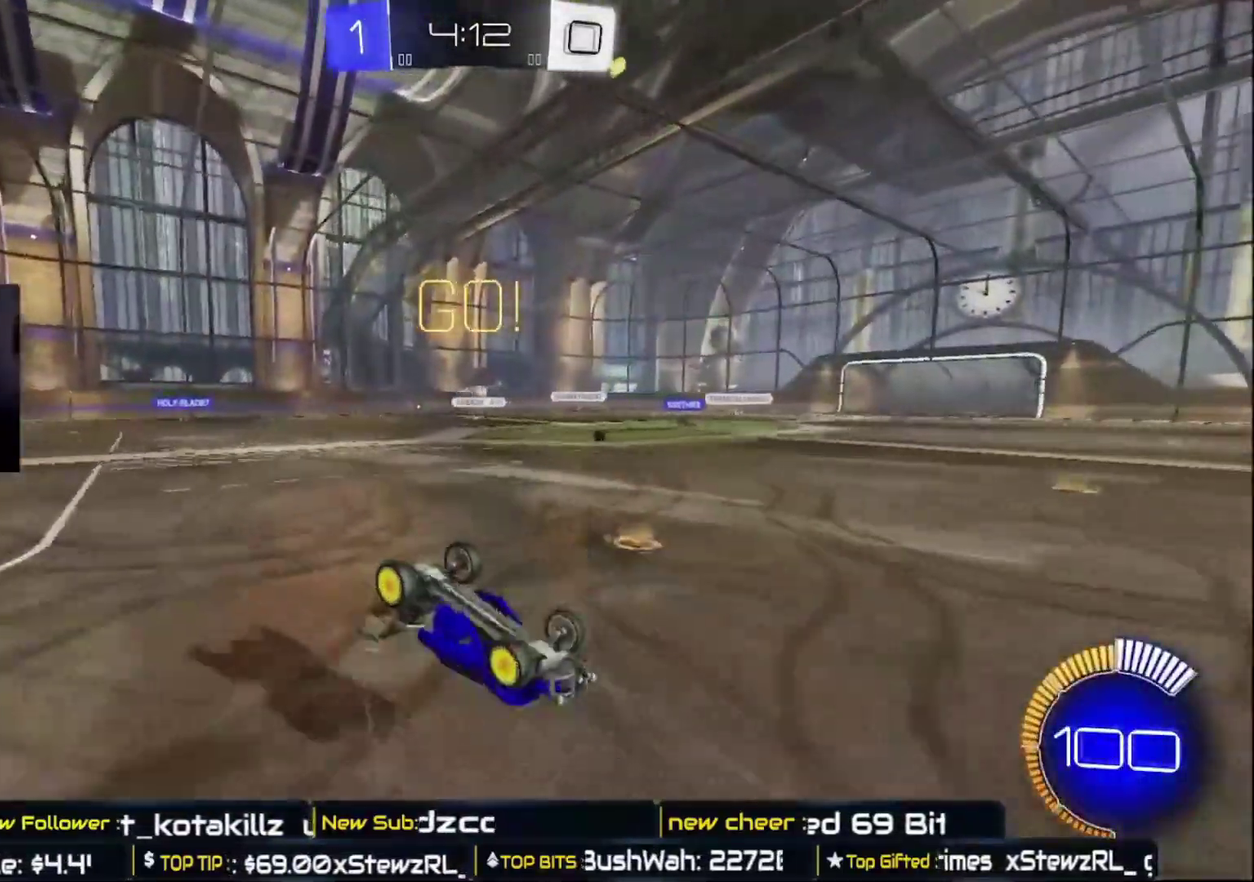
{"buttons": ["R2"], "left_stick": "left", "right_stick": "center", "events": [[317, "left_stick", "left"]]}
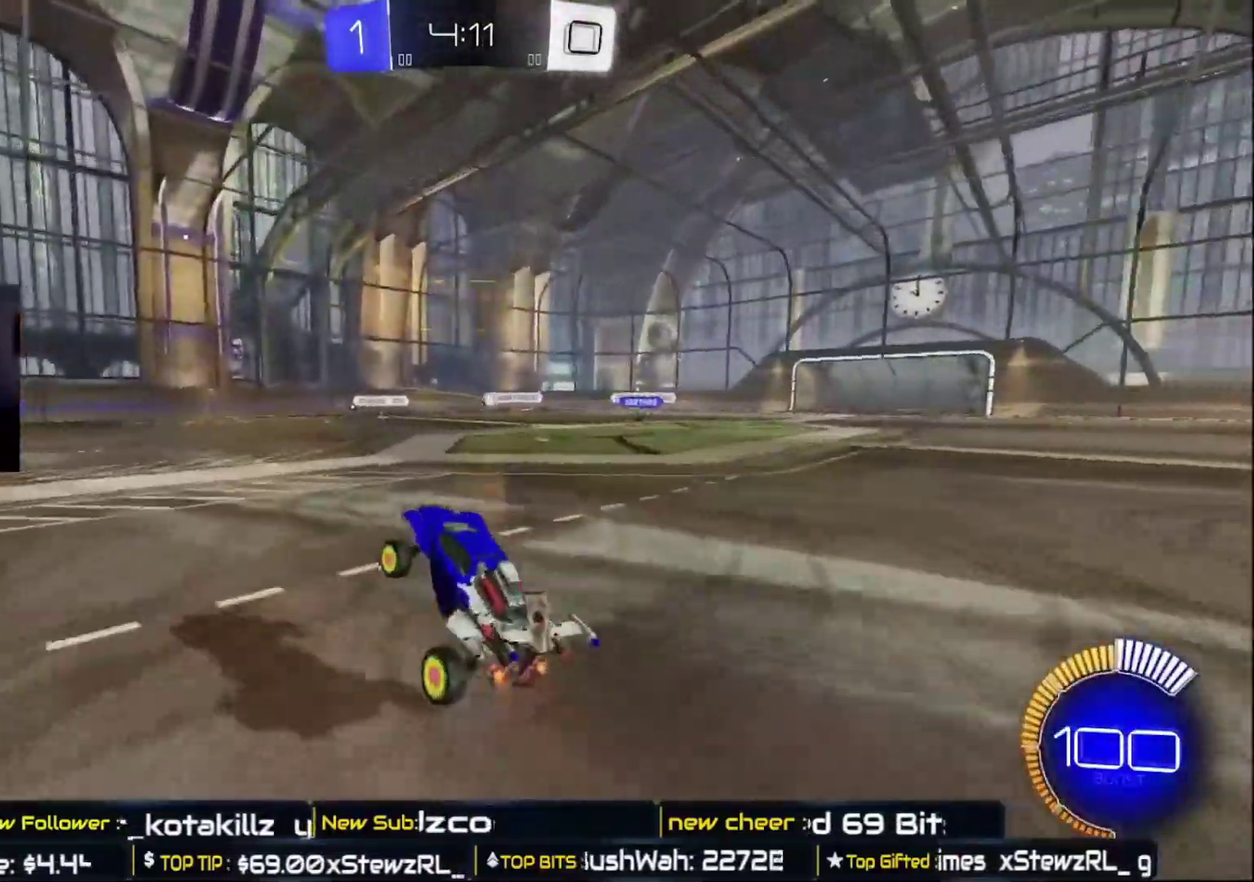
{"buttons": ["R2"], "left_stick": "center", "right_stick": "center", "events": [[500, "left_stick", "center"]]}
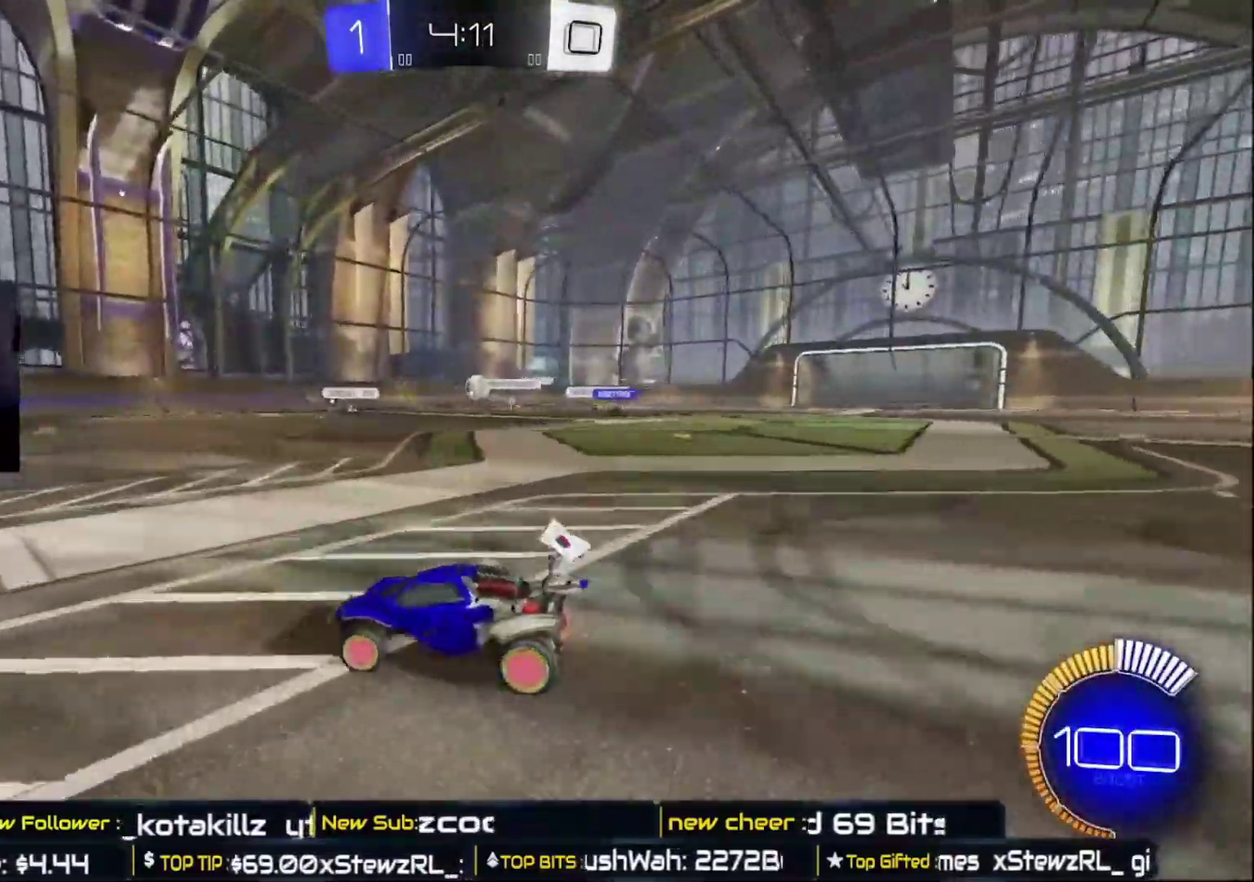
{"buttons": ["B", "R2"], "left_stick": "up-right", "right_stick": "center"}
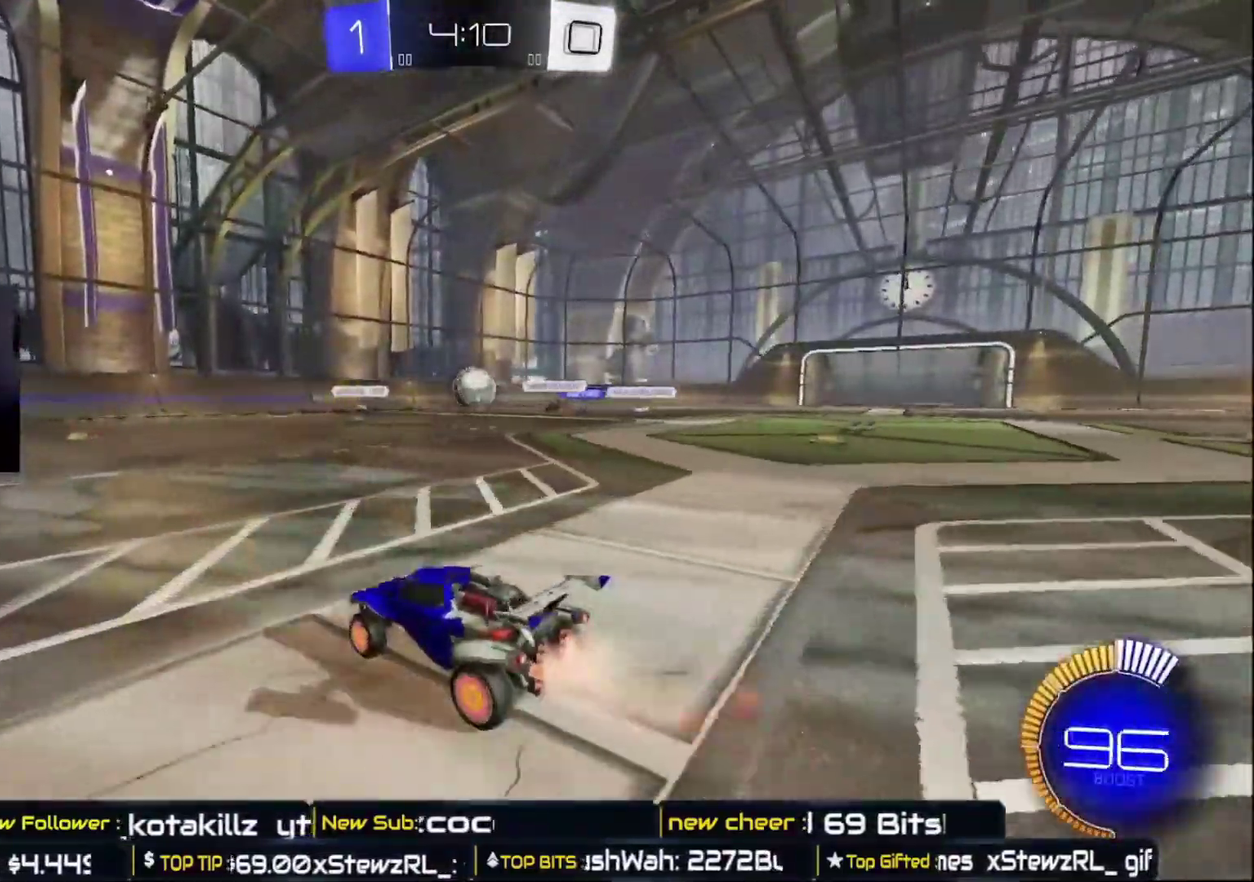
{"buttons": [], "left_stick": "right", "right_stick": "center"}
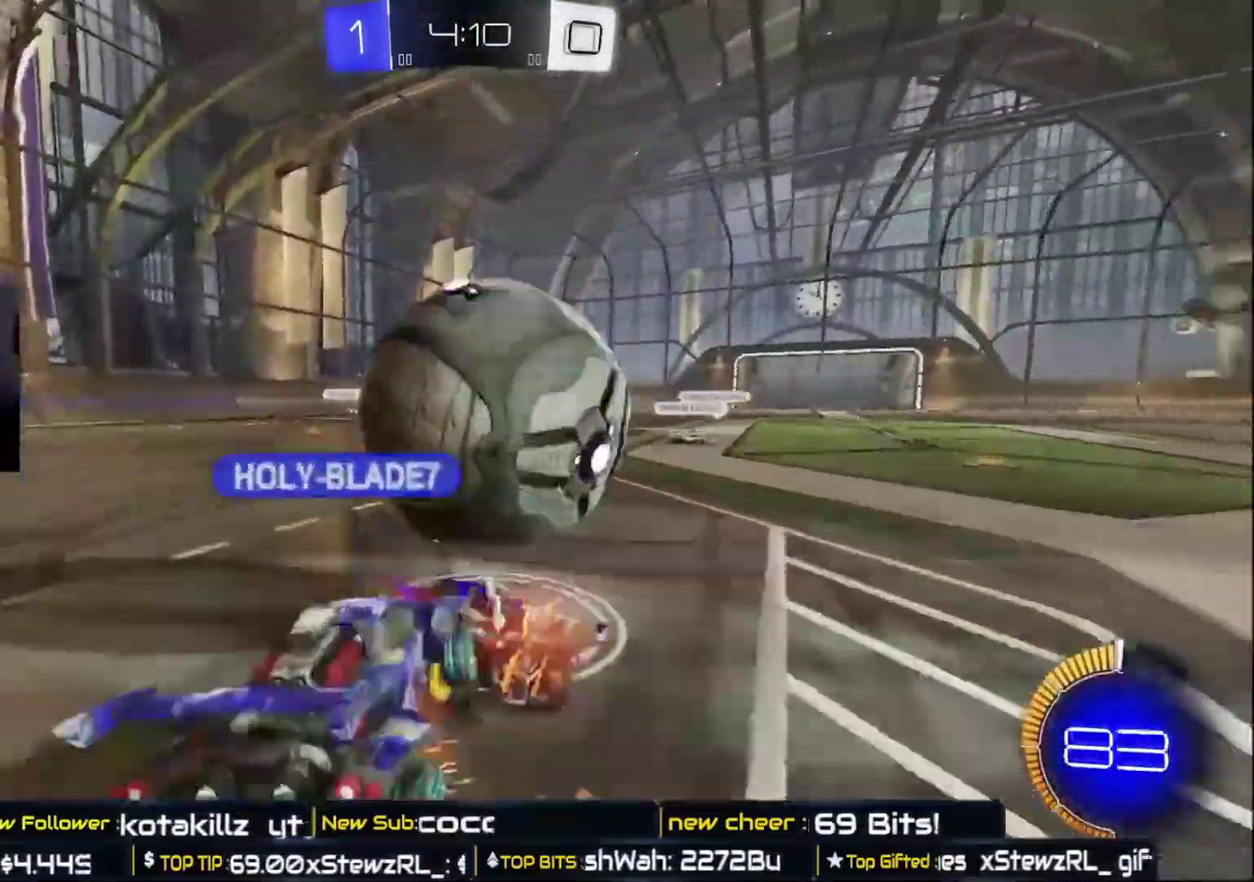
{"buttons": [], "left_stick": "center", "right_stick": "center", "events": [[150, "left_stick", "center"]]}
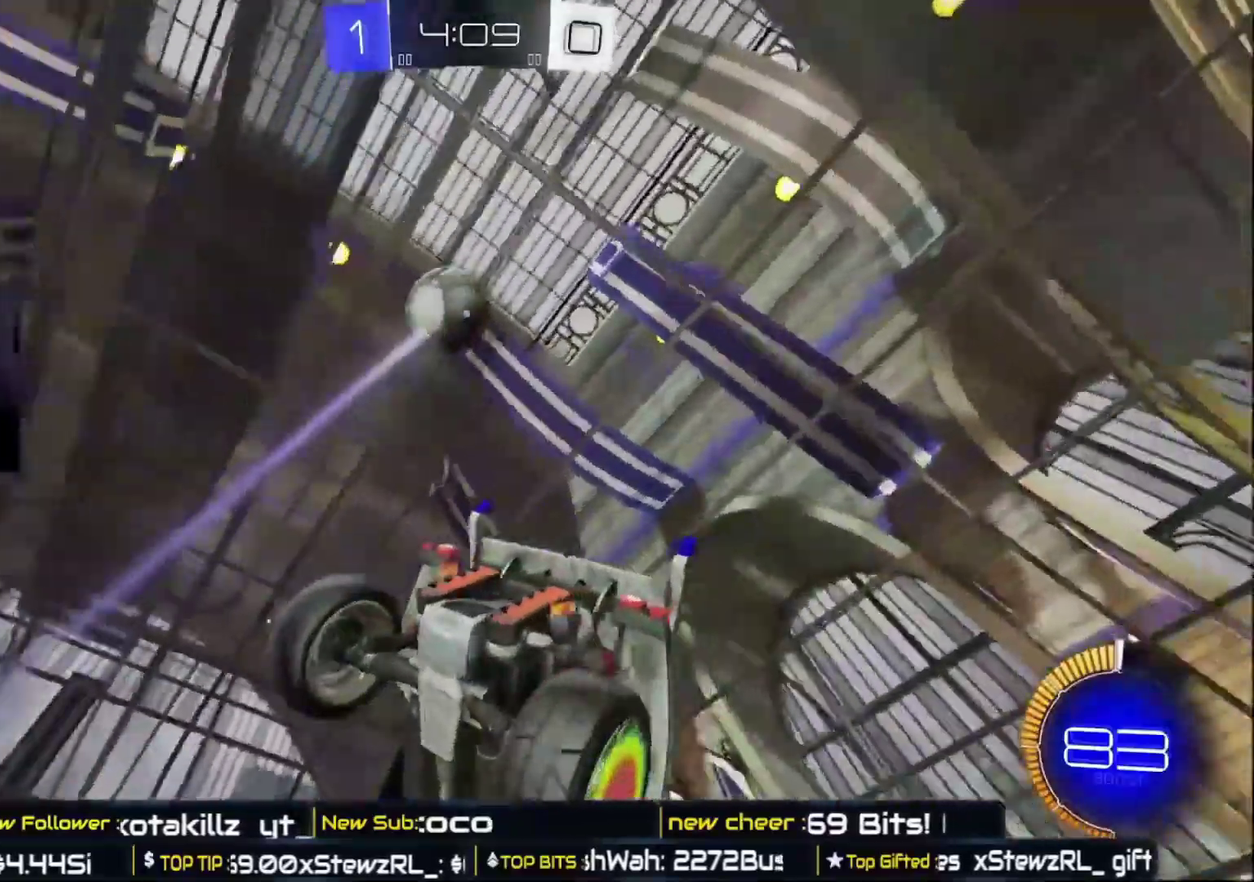
{"buttons": ["R2"], "left_stick": "center", "right_stick": "center", "events": [[17, "R2", "down"]]}
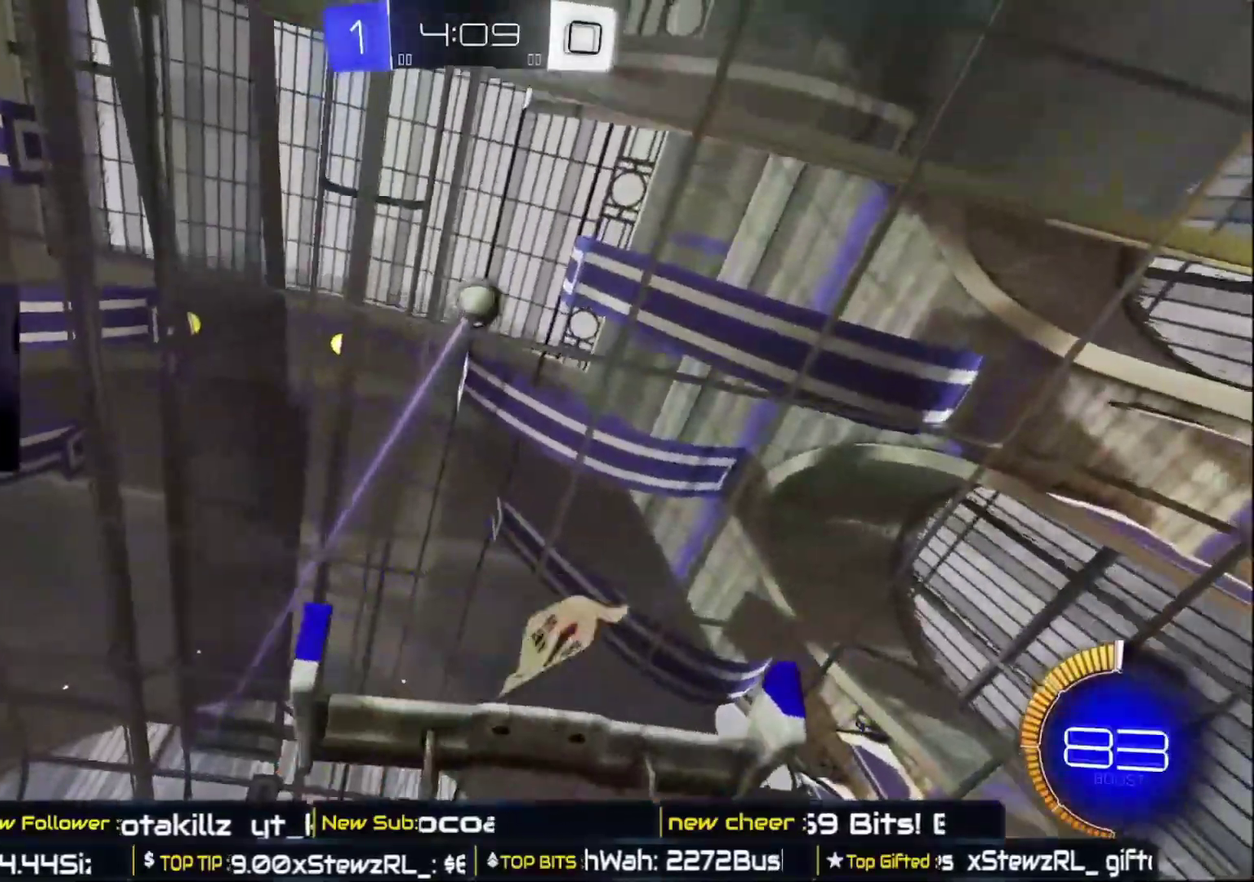
{"buttons": ["R2"], "left_stick": "center", "right_stick": "center", "events": []}
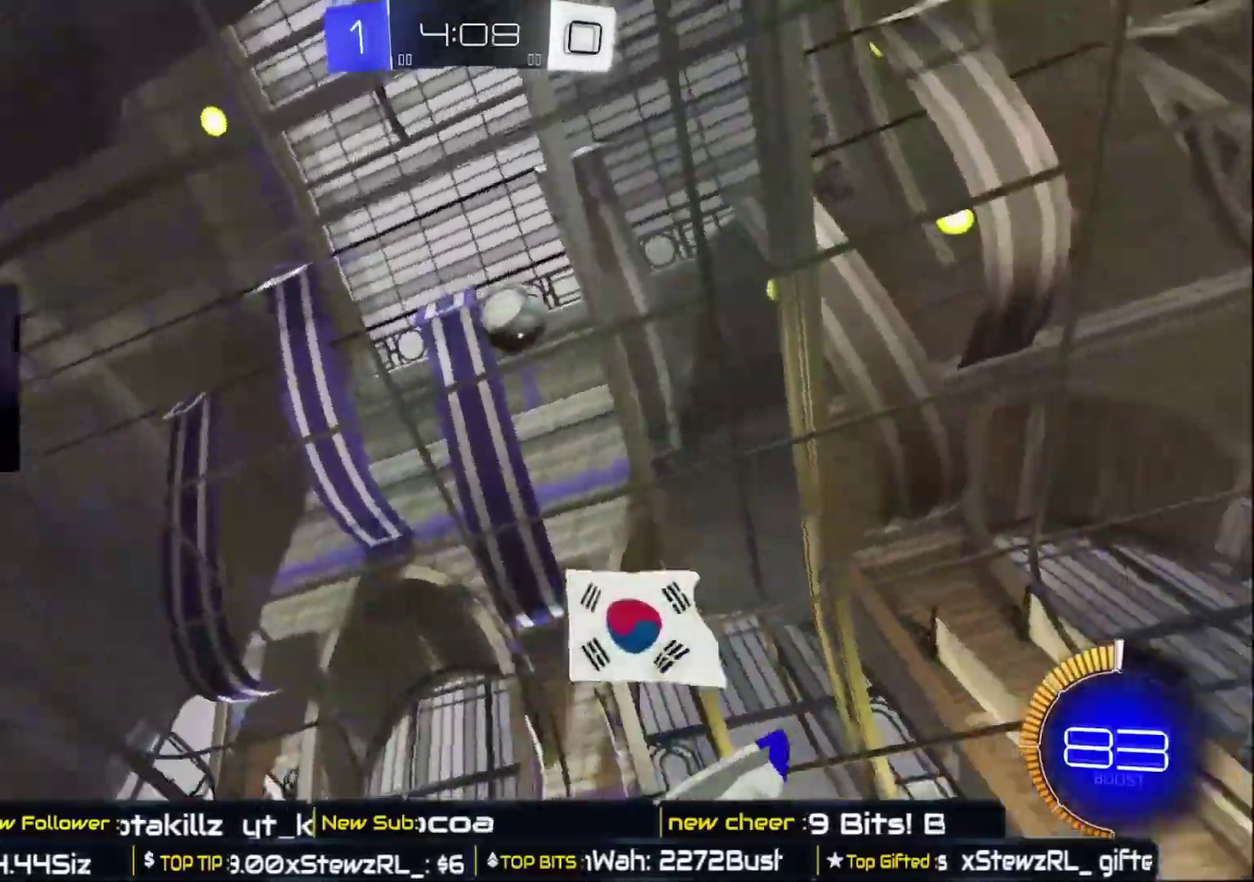
{"buttons": ["R2"], "left_stick": "left", "right_stick": "center", "events": [[383, "left_stick", "left"]]}
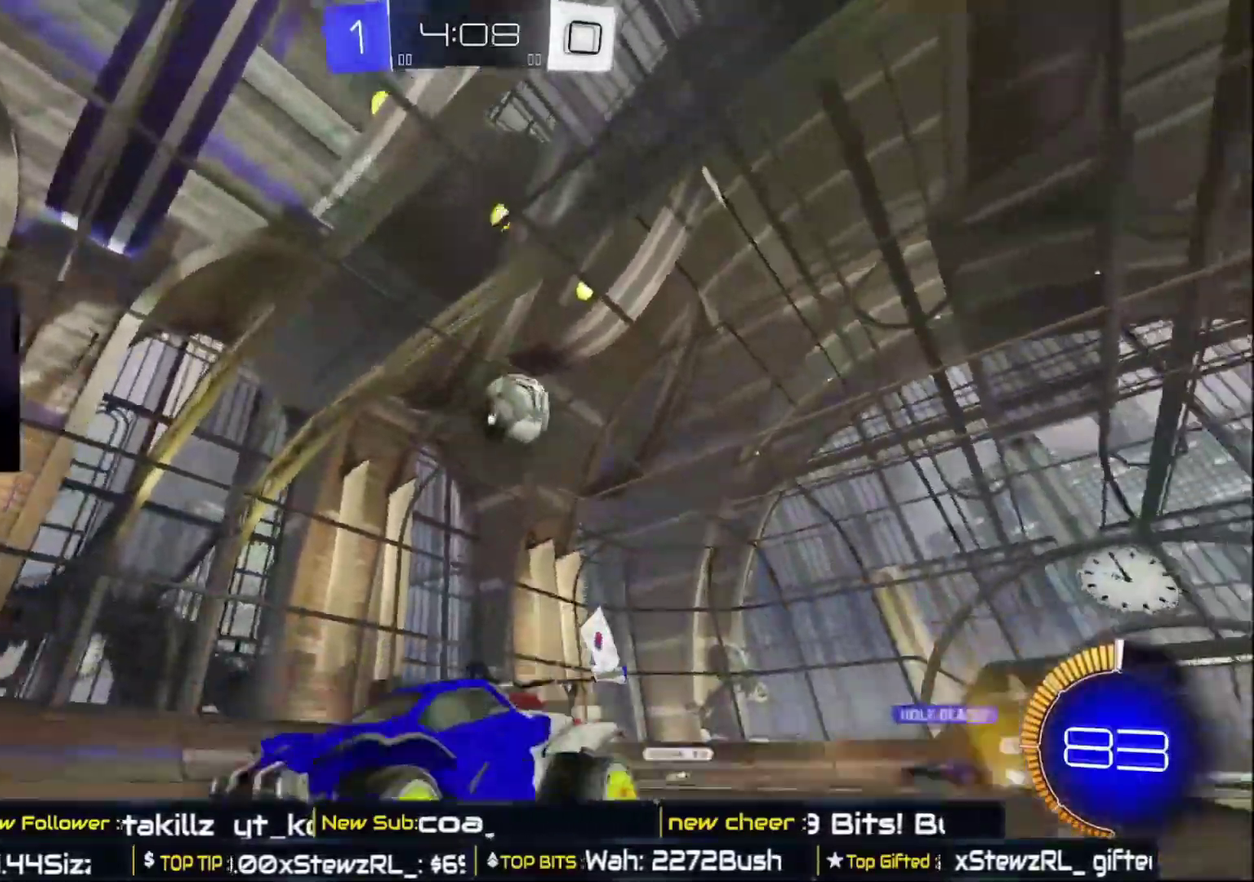
{"buttons": ["R2"], "left_stick": "center", "right_stick": "center", "events": [[67, "left_stick", "center"]]}
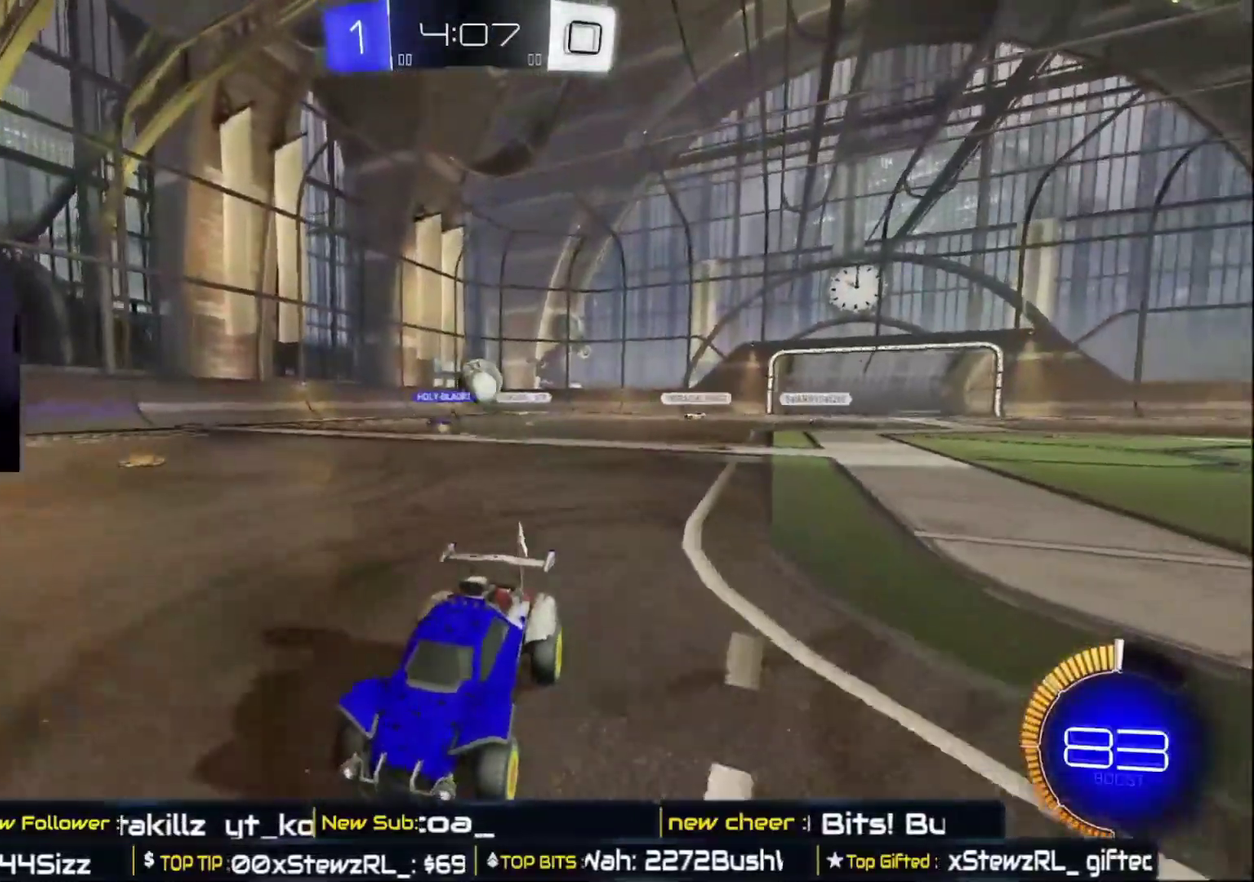
{"buttons": ["R2"], "left_stick": "right", "right_stick": "center", "events": [[83, "left_stick", "right"], [217, "X", "down"], [433, "X", "up"]]}
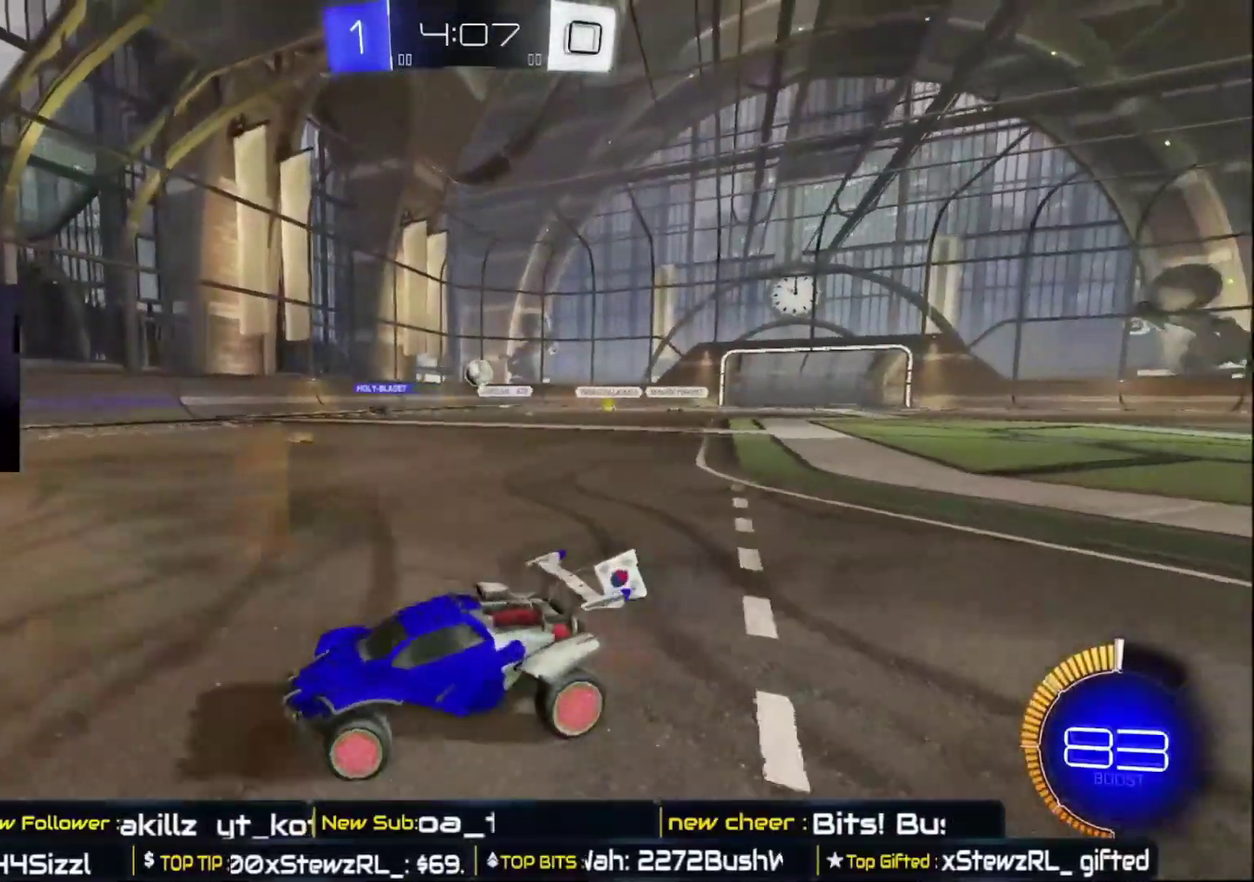
{"buttons": ["R2"], "left_stick": "up-left", "right_stick": "center", "events": [[117, "left_stick", "center"], [267, "left_stick", "right"], [450, "left_stick", "up-left"]]}
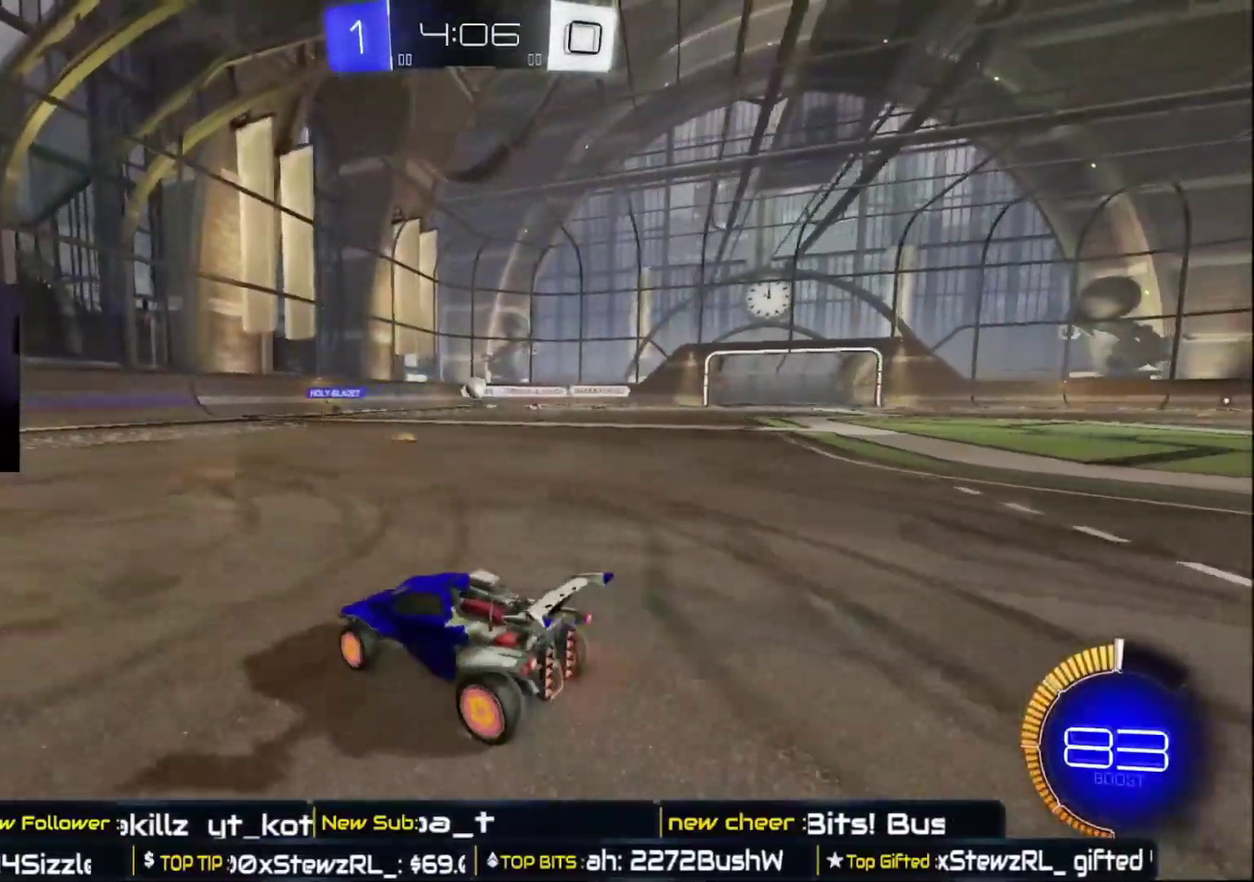
{"buttons": ["R2"], "left_stick": "left", "right_stick": "center", "events": [[83, "left_stick", "center"], [183, "left_stick", "up-right"], [233, "left_stick", "right"], [367, "R2", "up"], [433, "left_stick", "left"], [500, "R2", "down"]]}
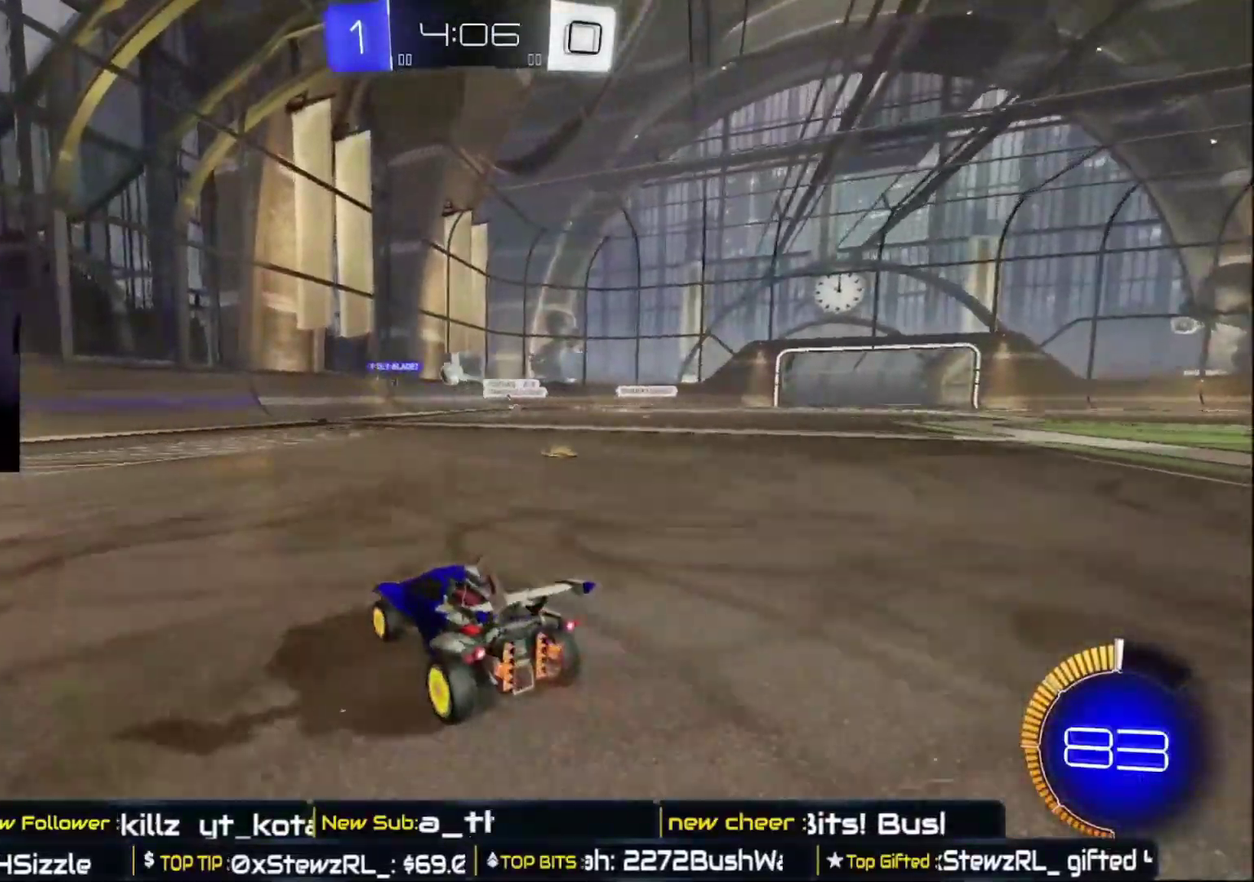
{"buttons": ["B", "R2"], "left_stick": "up-left", "right_stick": "center", "events": [[133, "left_stick", "right"], [450, "left_stick", "up-left"], [483, "B", "down"]]}